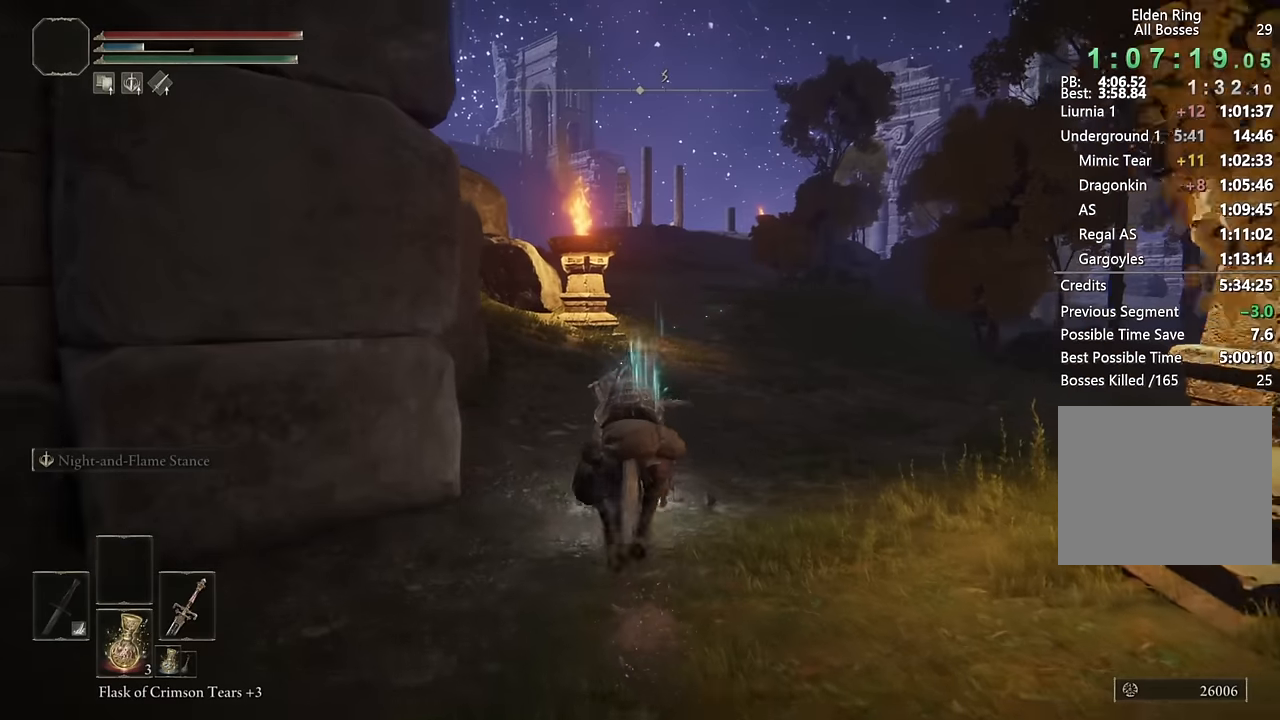
Gameplay with a controller (PlayStation layout); each line is a JSON object with the inputs held at the frame after it. "events" lists button and stick changes between this image and that frame as [ms after this image, input, new state], when the widget could be followed in between.
{"buttons": [], "left_stick": "up", "right_stick": "center", "events": []}
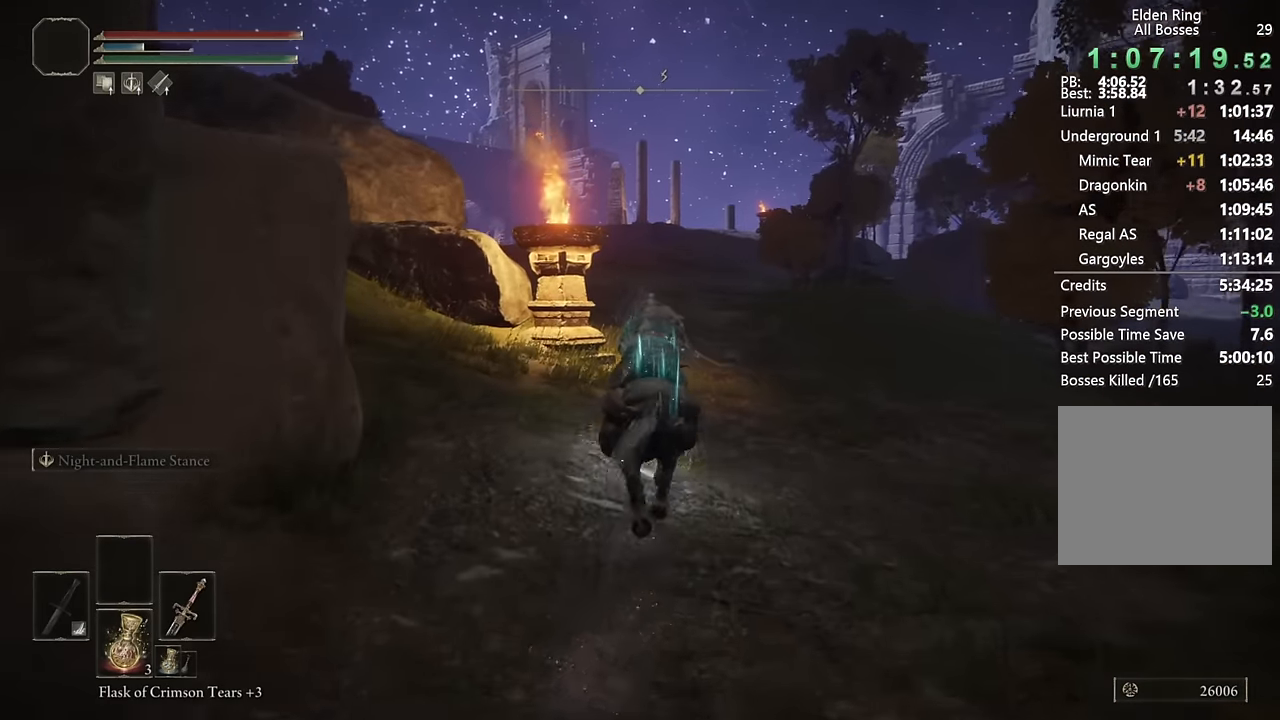
{"buttons": [], "left_stick": "up", "right_stick": "center", "events": []}
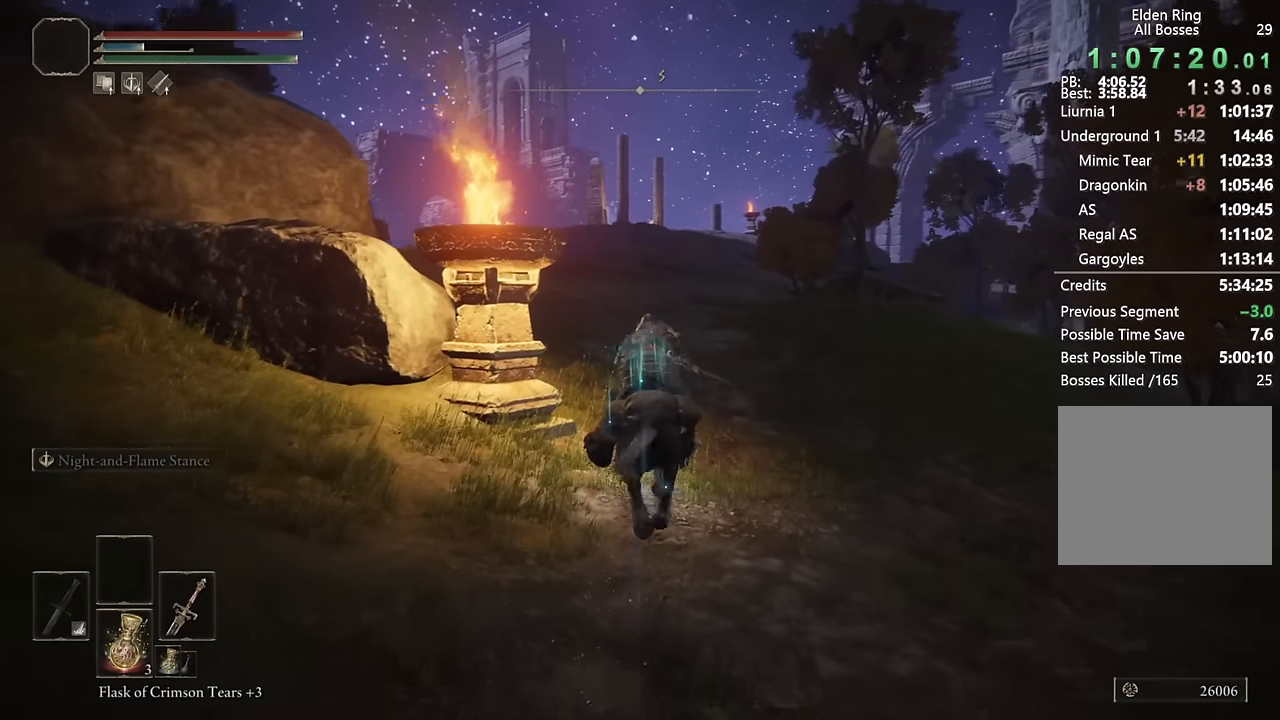
{"buttons": [], "left_stick": "up", "right_stick": "center", "events": [[216, "CIRCLE", "down"], [333, "CIRCLE", "up"]]}
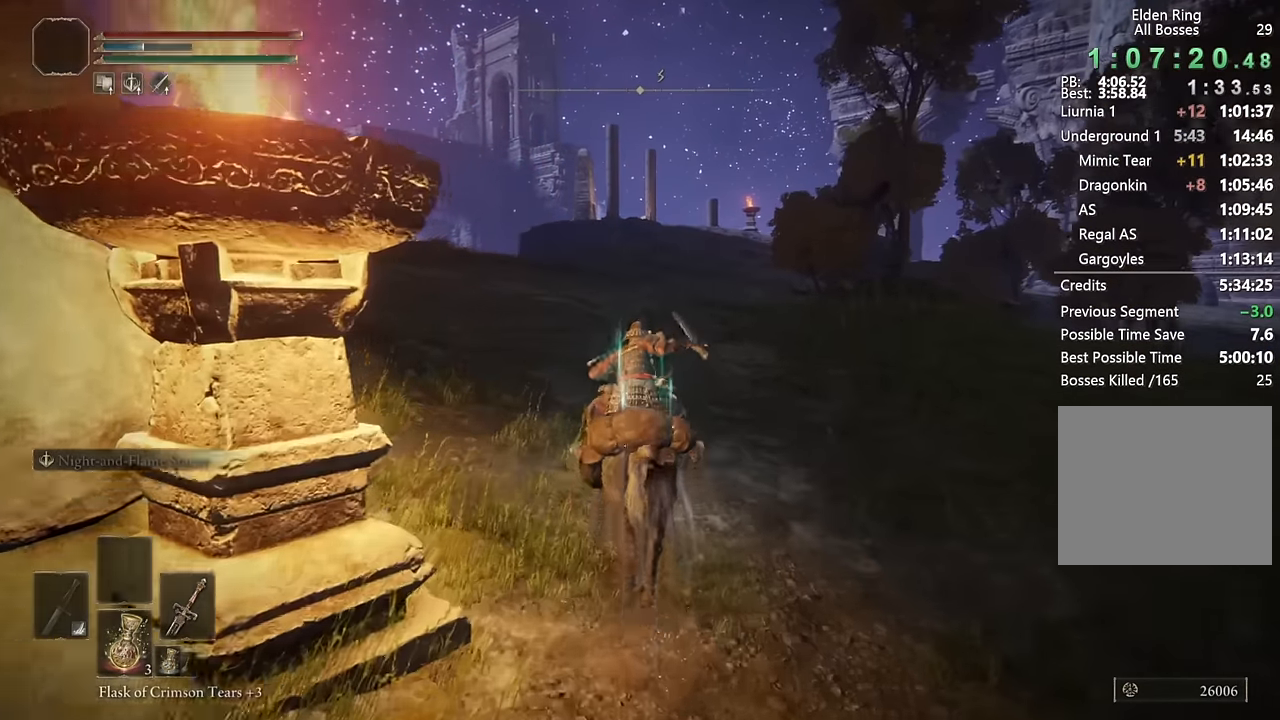
{"buttons": [], "left_stick": "up", "right_stick": "center", "events": []}
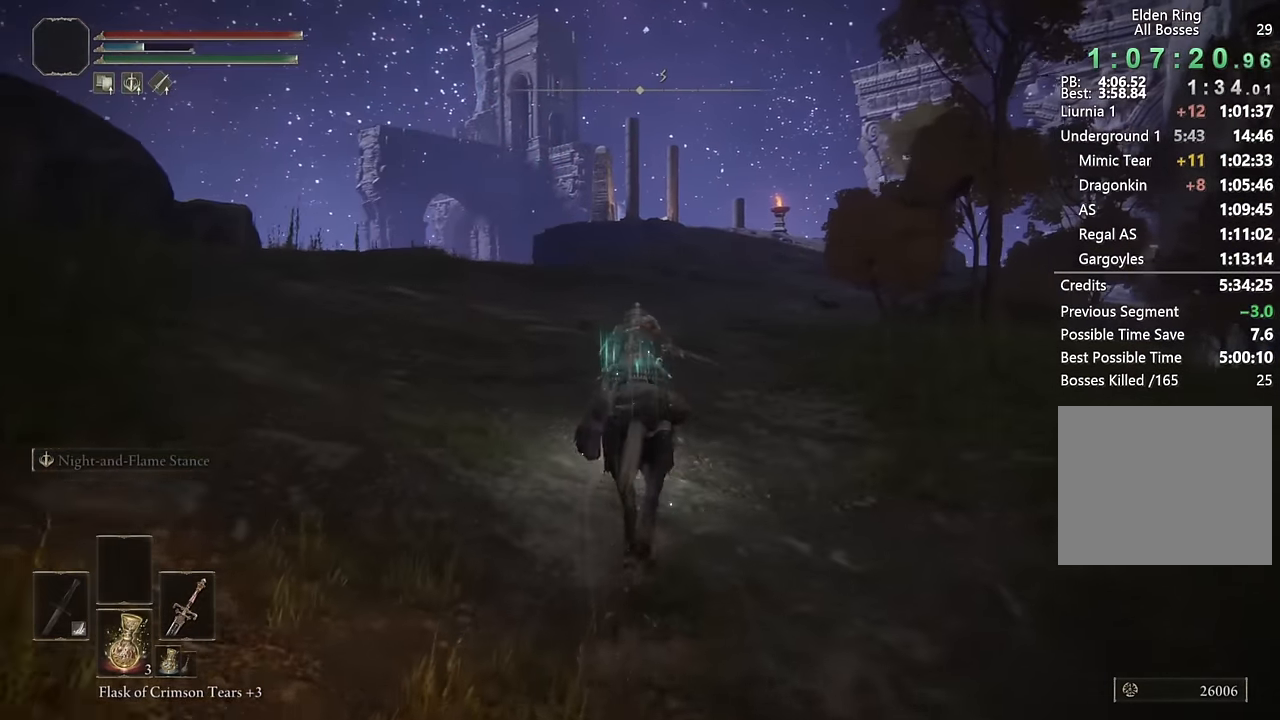
{"buttons": [], "left_stick": "up", "right_stick": "center", "events": []}
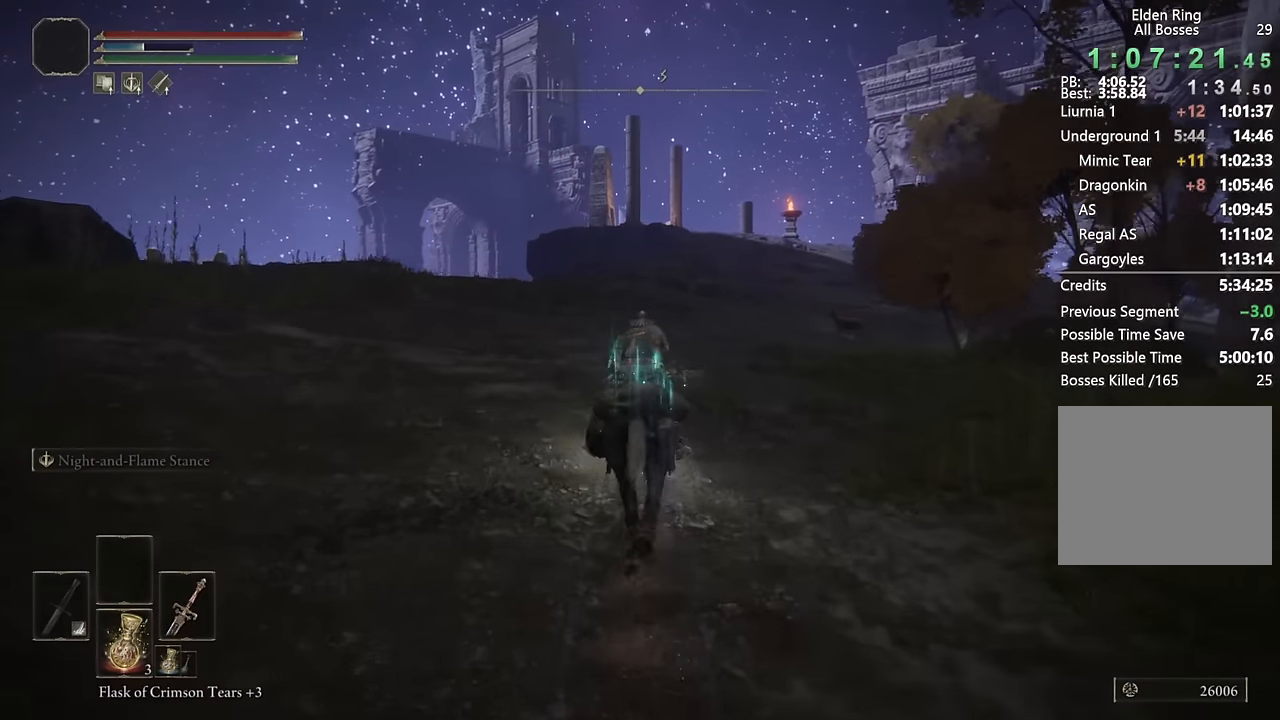
{"buttons": [], "left_stick": "up", "right_stick": "center", "events": [[250, "CIRCLE", "down"], [366, "CIRCLE", "up"]]}
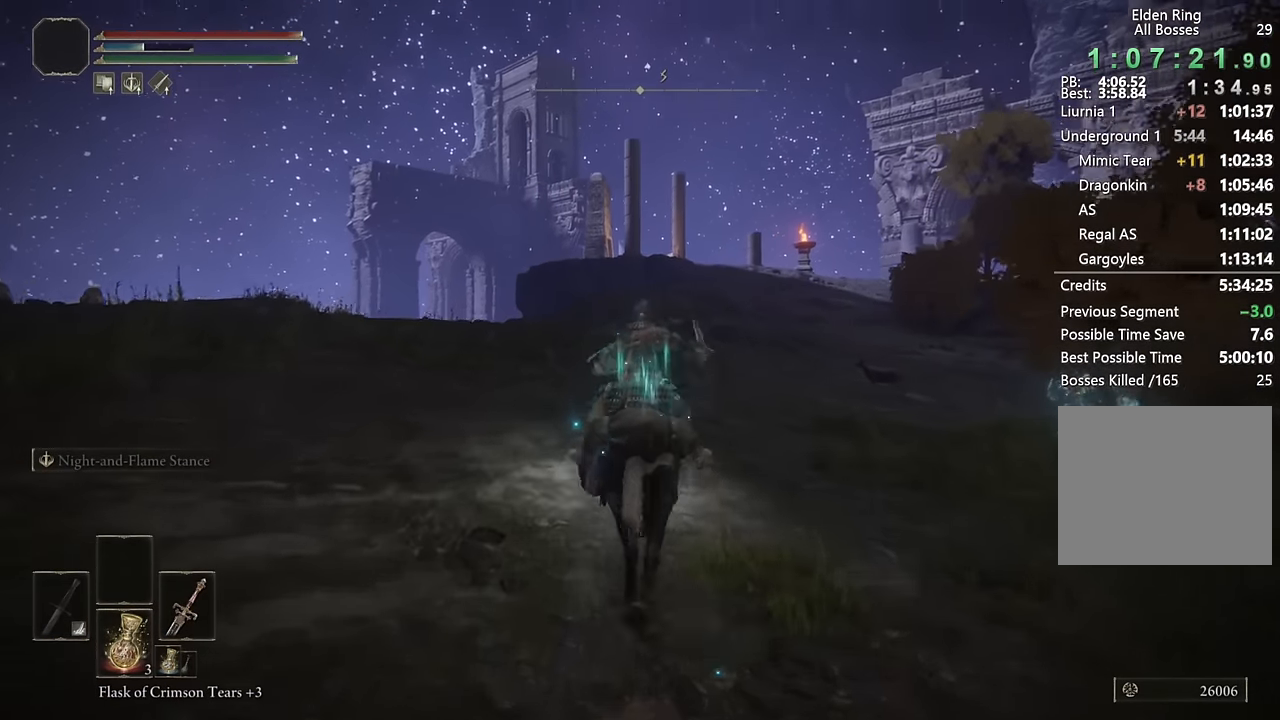
{"buttons": [], "left_stick": "up", "right_stick": "center", "events": []}
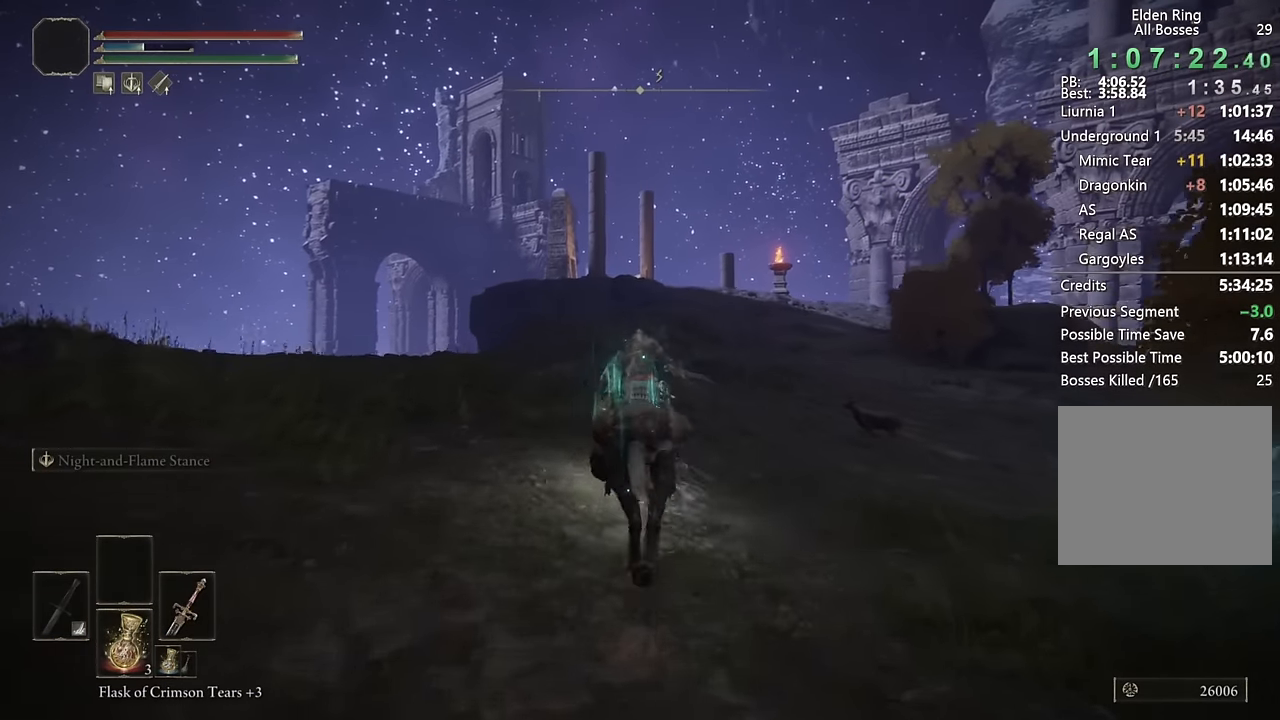
{"buttons": [], "left_stick": "up", "right_stick": "center", "events": []}
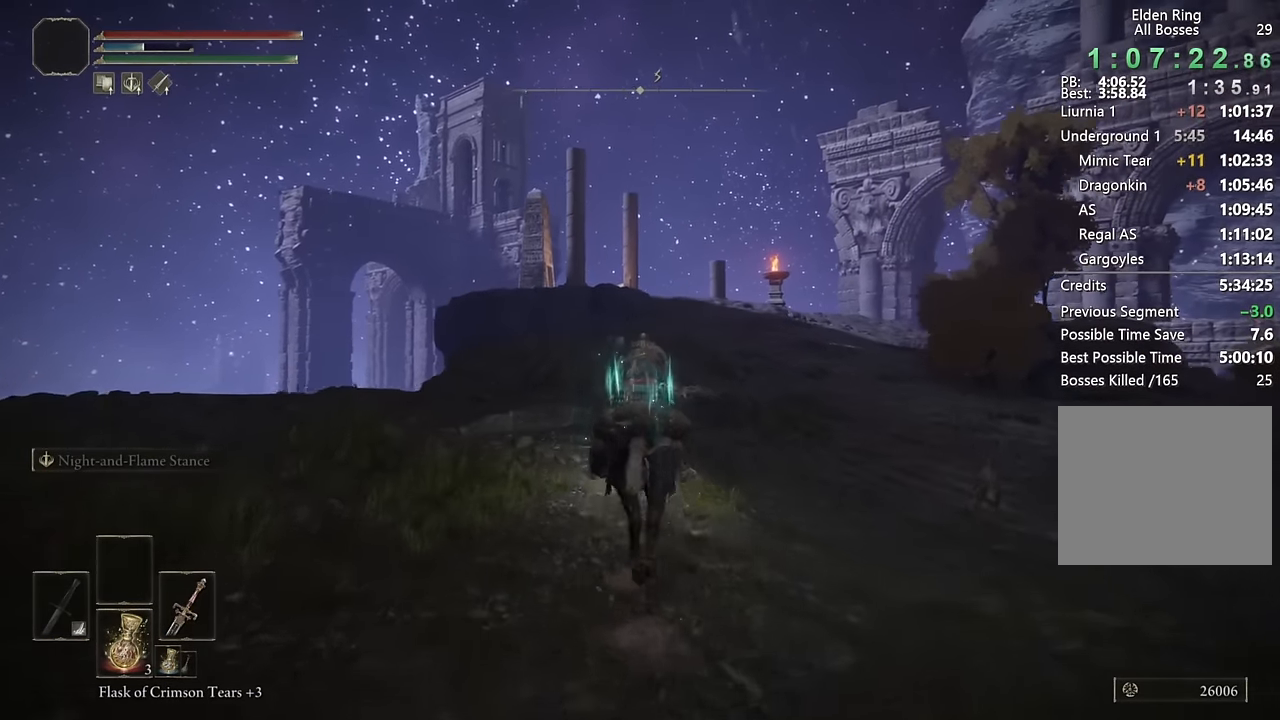
{"buttons": [], "left_stick": "up", "right_stick": "center", "events": [[116, "CIRCLE", "down"], [266, "CIRCLE", "up"]]}
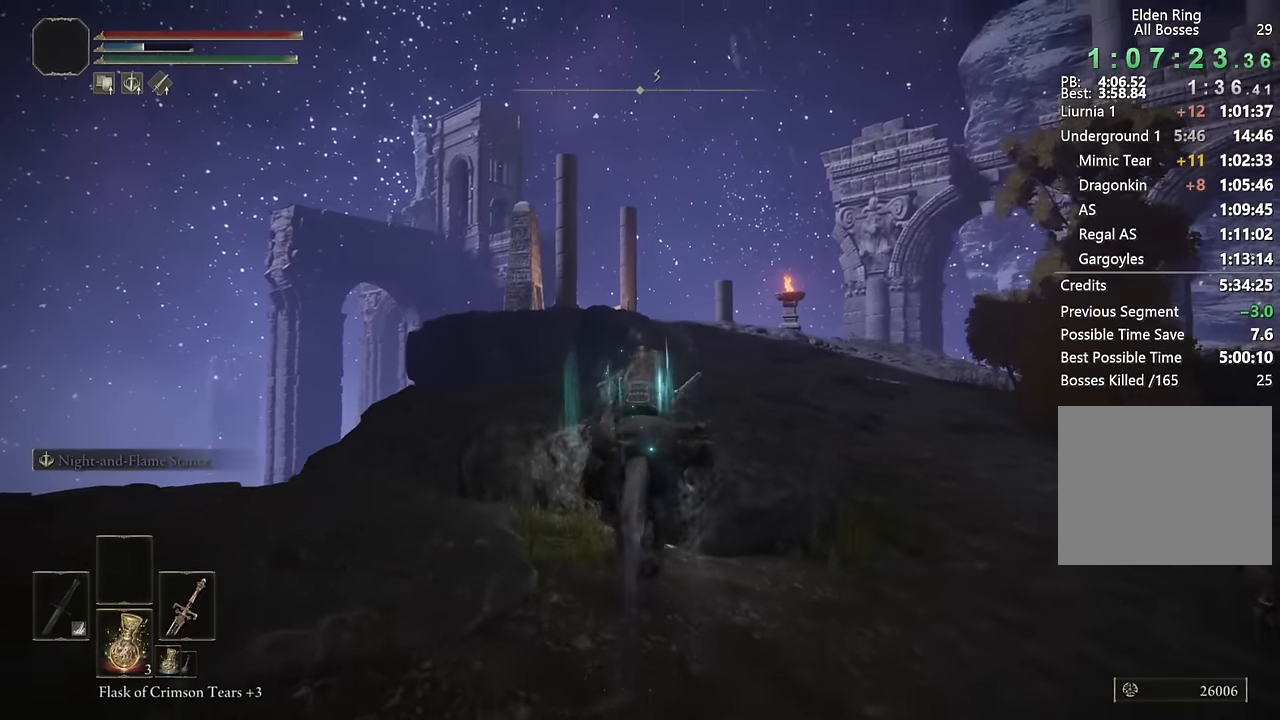
{"buttons": [], "left_stick": "up", "right_stick": "center", "events": [[16, "right_stick", "down"], [150, "right_stick", "center"]]}
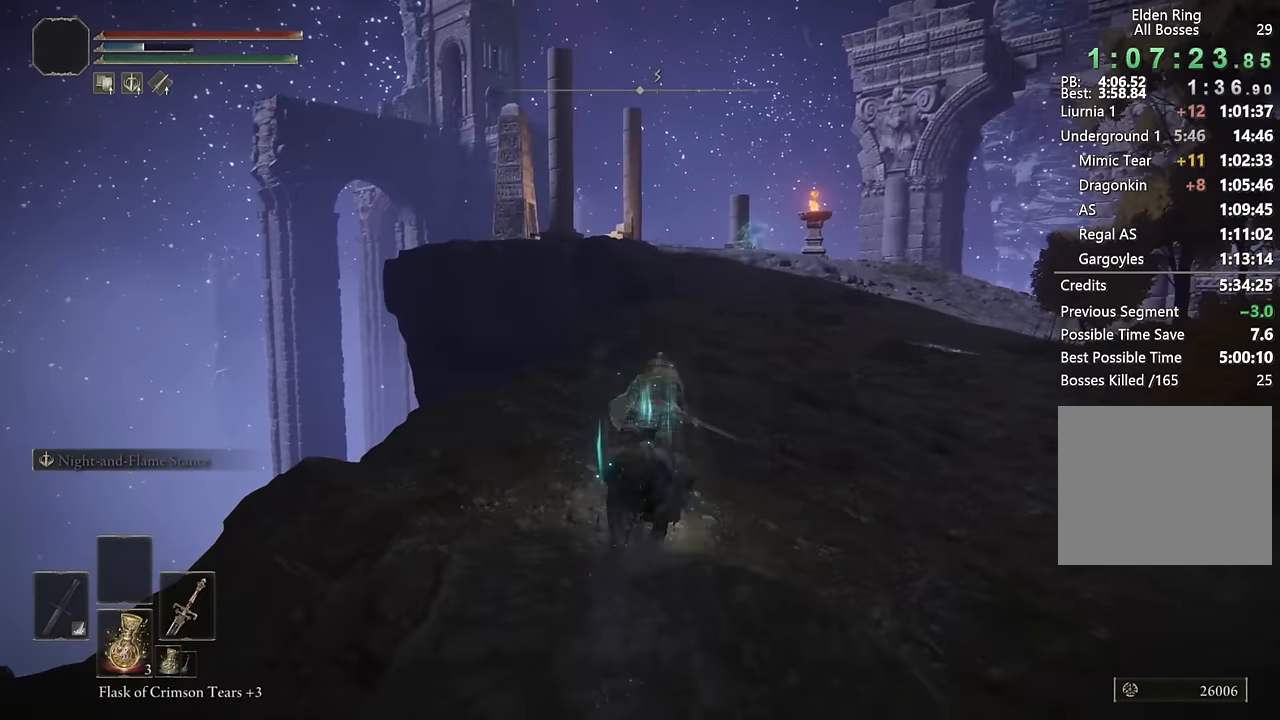
{"buttons": [], "left_stick": "up", "right_stick": "center", "events": [[300, "CIRCLE", "down"], [433, "CIRCLE", "up"]]}
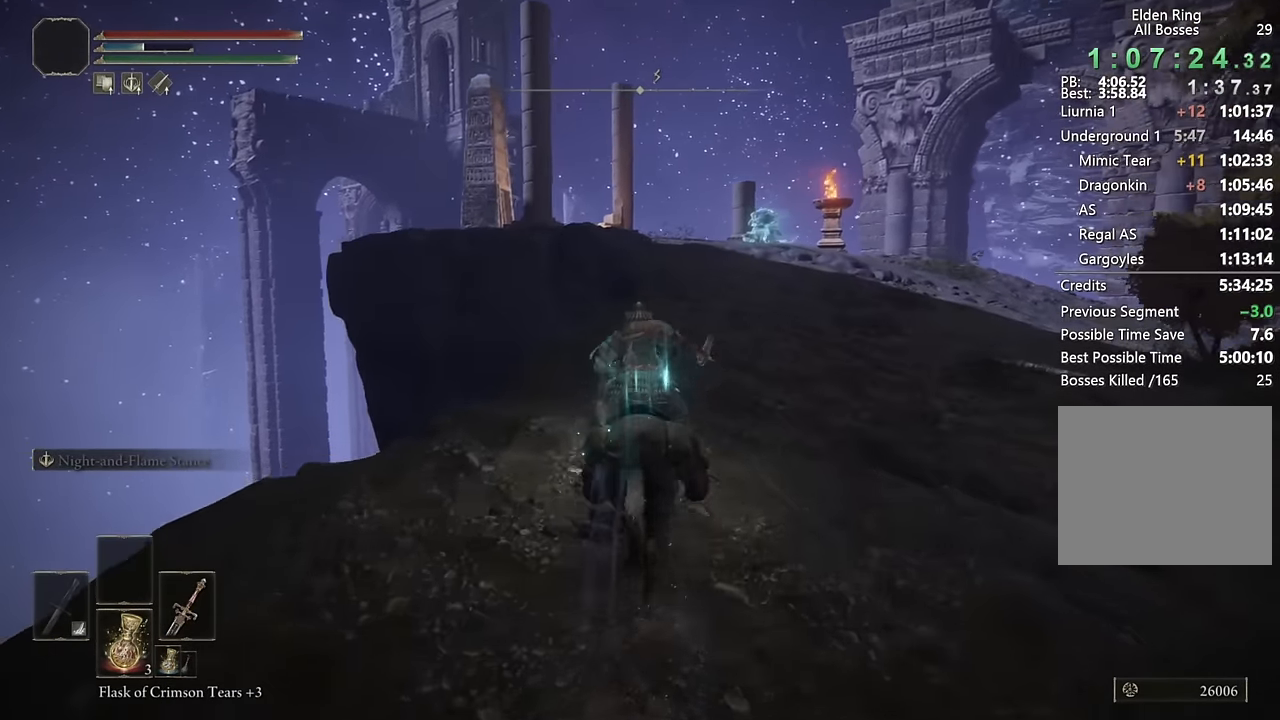
{"buttons": [], "left_stick": "up", "right_stick": "center", "events": [[116, "right_stick", "left"], [233, "right_stick", "center"], [366, "right_stick", "left"], [500, "right_stick", "center"]]}
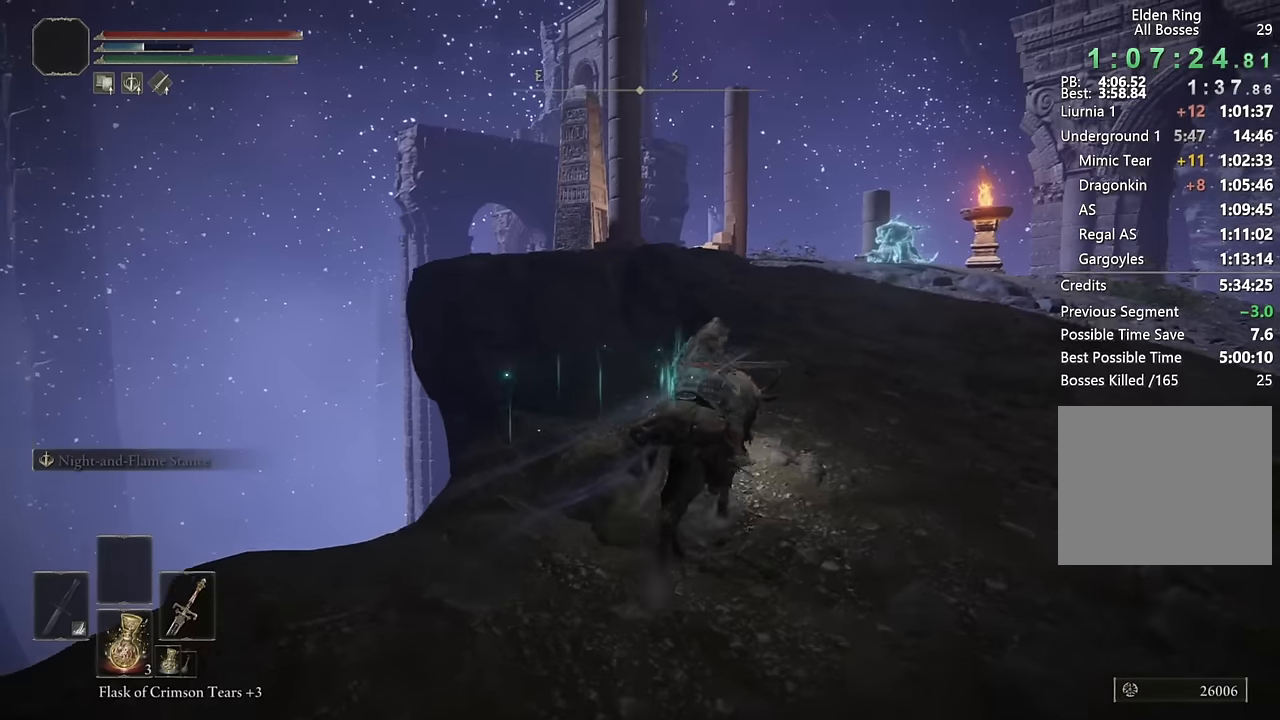
{"buttons": ["CIRCLE"], "left_stick": "up", "right_stick": "center", "events": [[134, "right_stick", "left"], [217, "right_stick", "center"], [450, "CIRCLE", "down"]]}
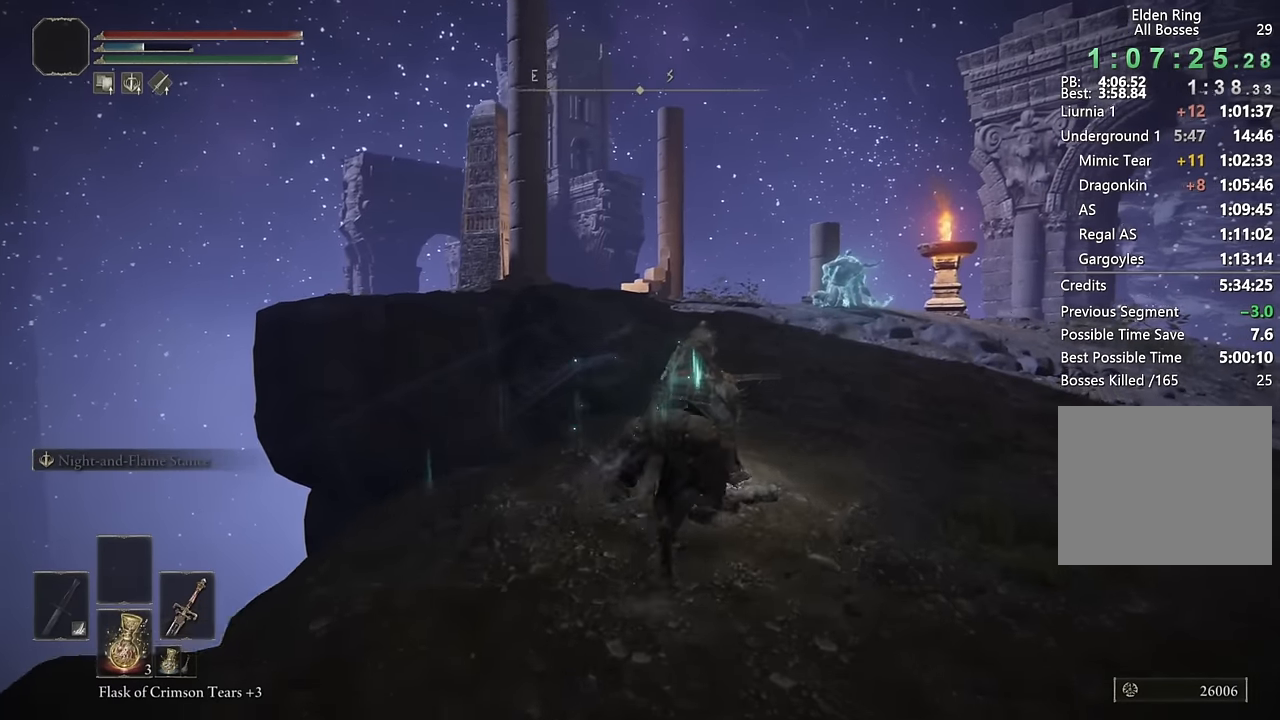
{"buttons": [], "left_stick": "up", "right_stick": "center", "events": [[50, "CIRCLE", "up"], [284, "right_stick", "down-left"], [400, "right_stick", "center"]]}
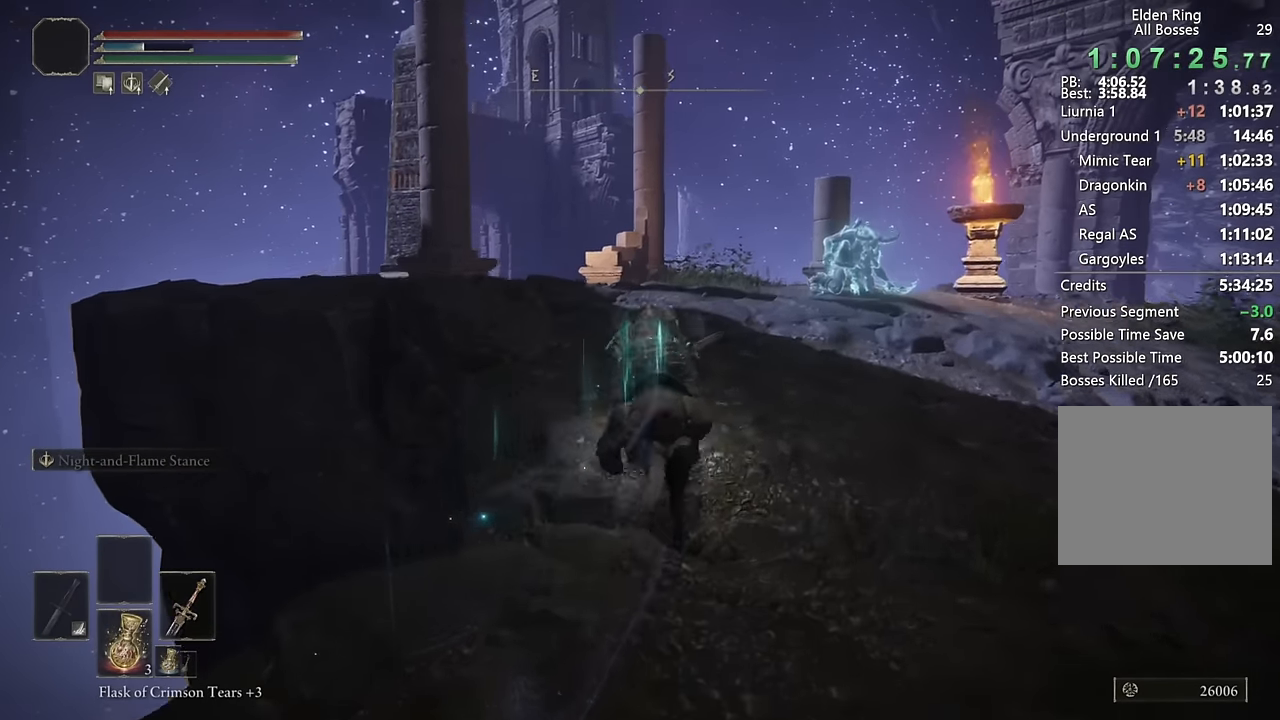
{"buttons": ["CIRCLE"], "left_stick": "up", "right_stick": "center", "events": [[67, "right_stick", "down-left"], [184, "right_stick", "center"], [434, "CIRCLE", "down"]]}
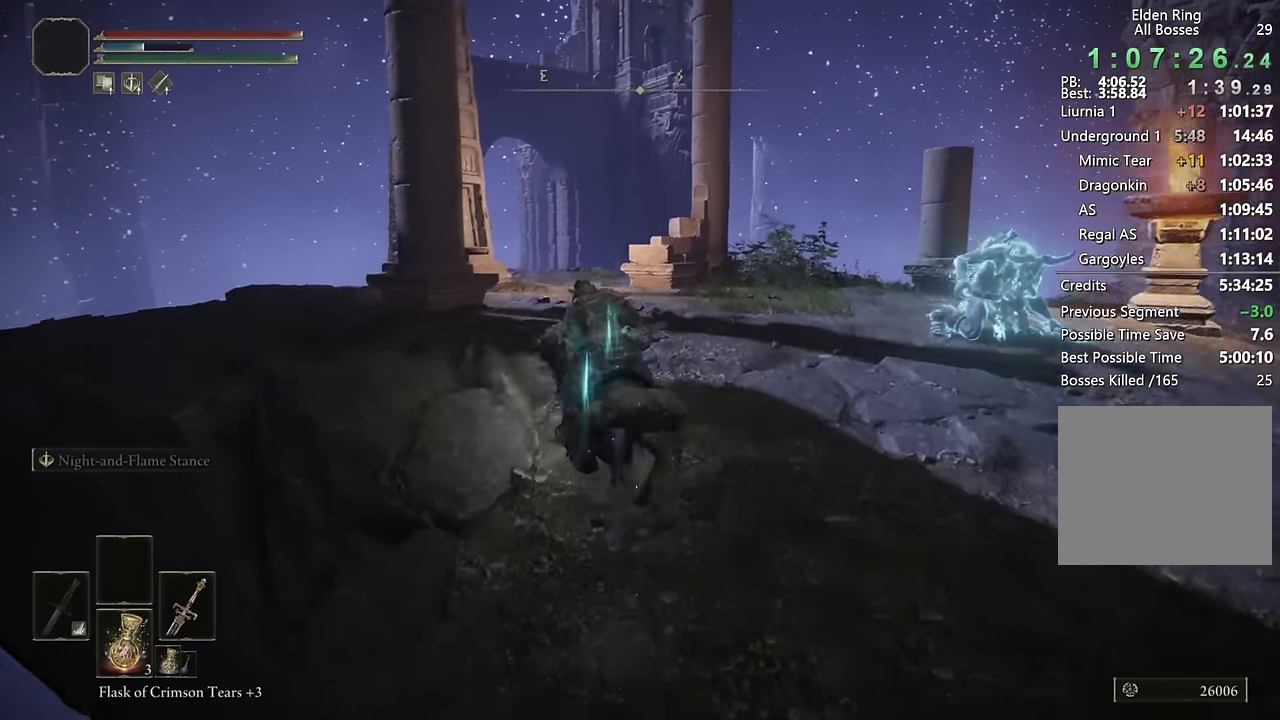
{"buttons": [], "left_stick": "up", "right_stick": "center", "events": [[50, "CIRCLE", "up"], [217, "right_stick", "down-left"], [317, "right_stick", "center"]]}
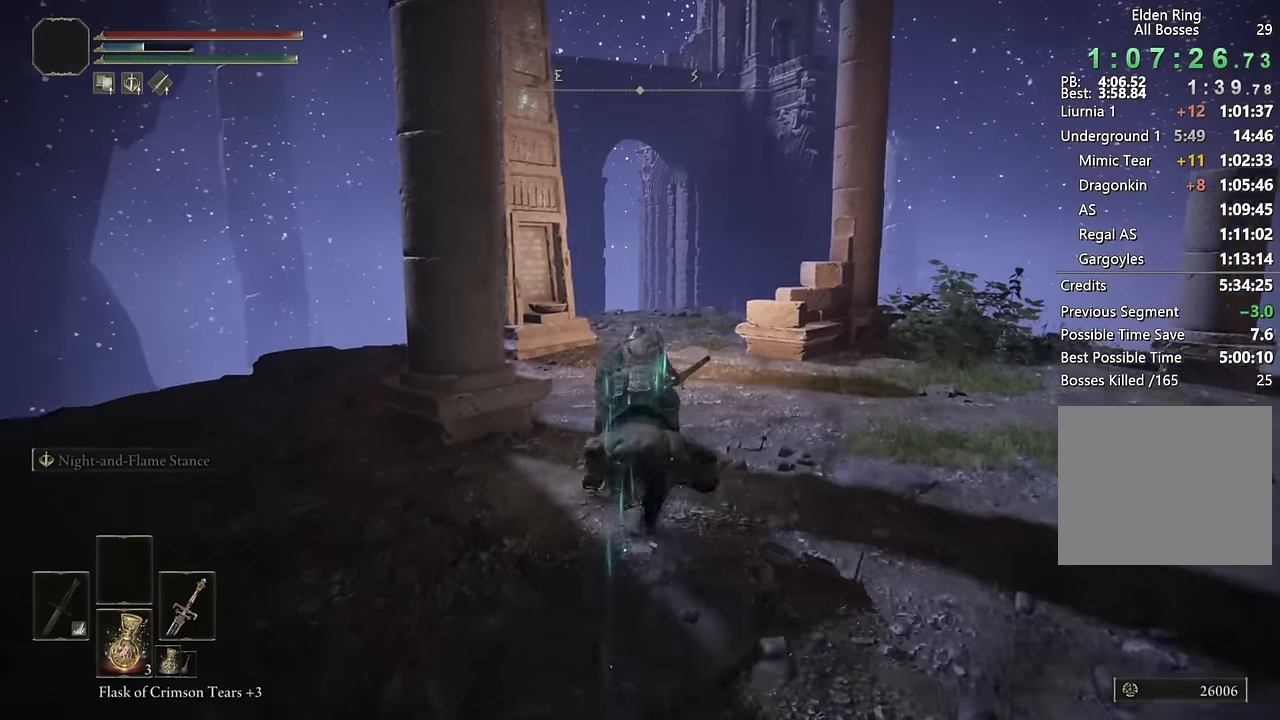
{"buttons": [], "left_stick": "up", "right_stick": "center", "events": [[100, "right_stick", "down-left"], [167, "right_stick", "center"], [367, "L3", "down"], [484, "L3", "up"]]}
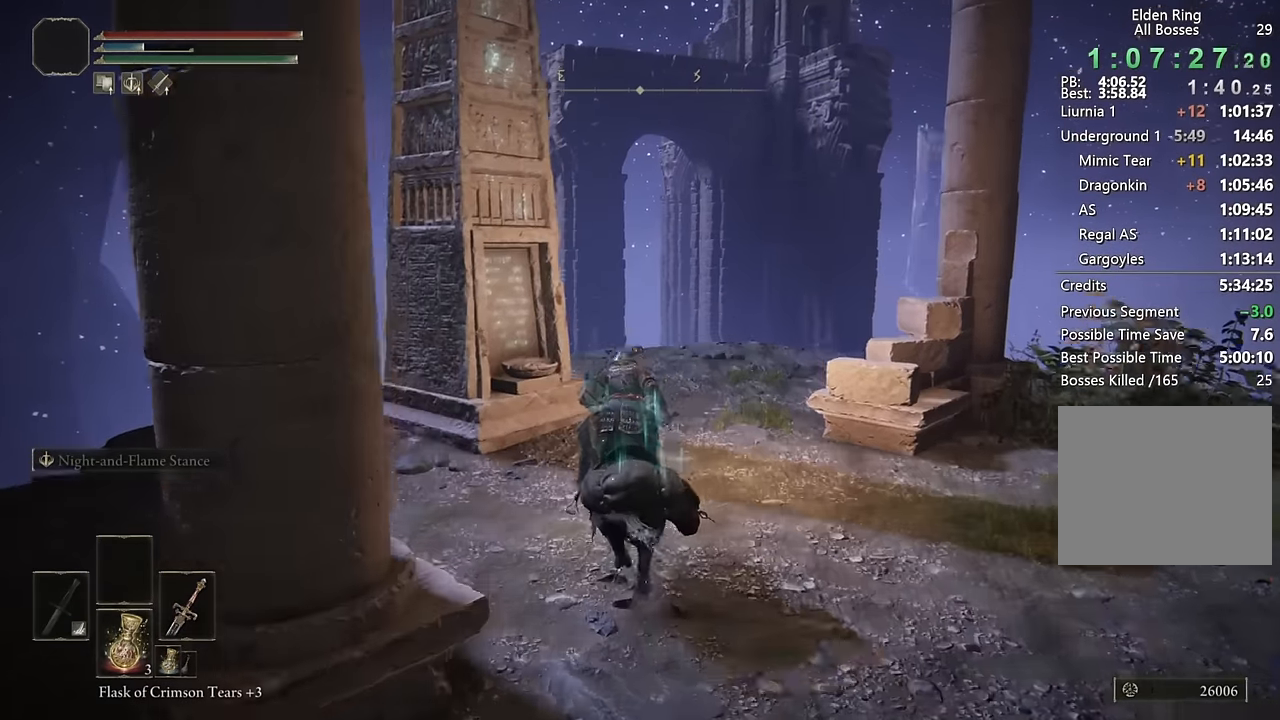
{"buttons": [], "left_stick": "right", "right_stick": "down-left", "events": [[84, "right_stick", "down-left"], [217, "right_stick", "center"], [317, "right_stick", "down-left"], [350, "left_stick", "up-right"], [467, "left_stick", "right"]]}
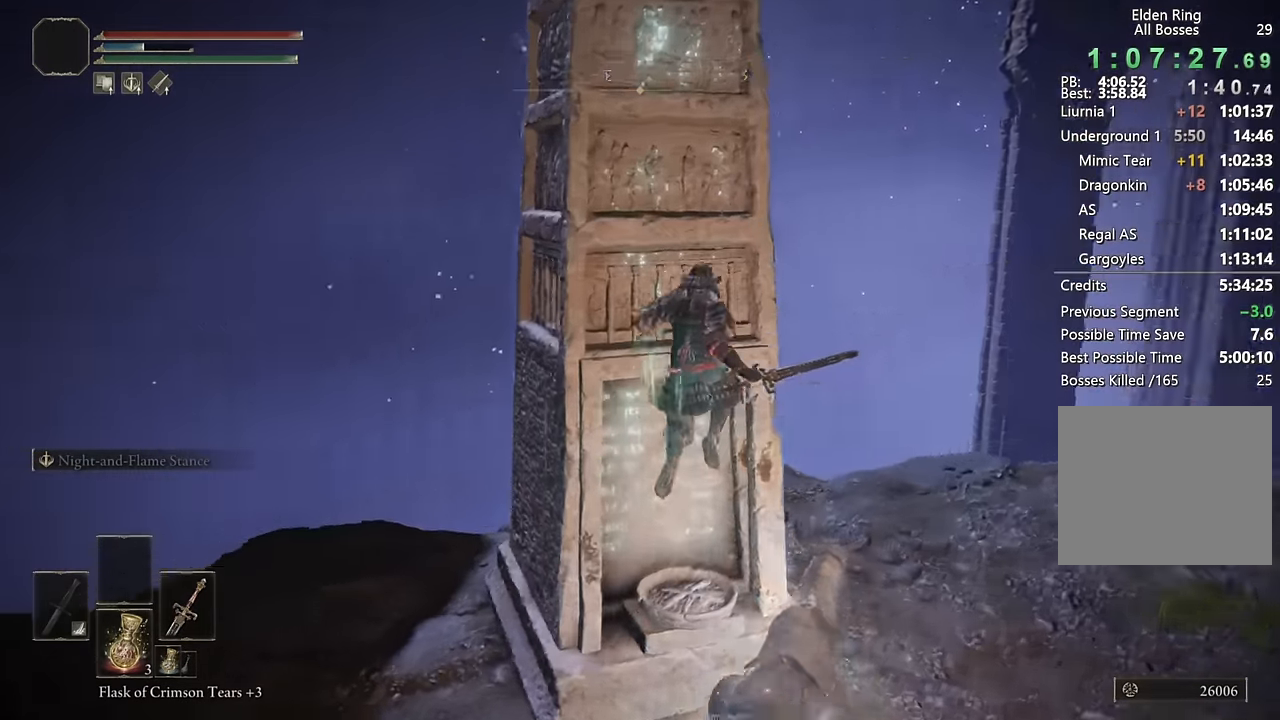
{"buttons": [], "left_stick": "up", "right_stick": "center", "events": [[34, "left_stick", "down-right"], [117, "right_stick", "center"], [217, "left_stick", "down-left"], [300, "left_stick", "up-left"], [400, "TRIANGLE", "down"], [400, "left_stick", "up"], [467, "TRIANGLE", "up"]]}
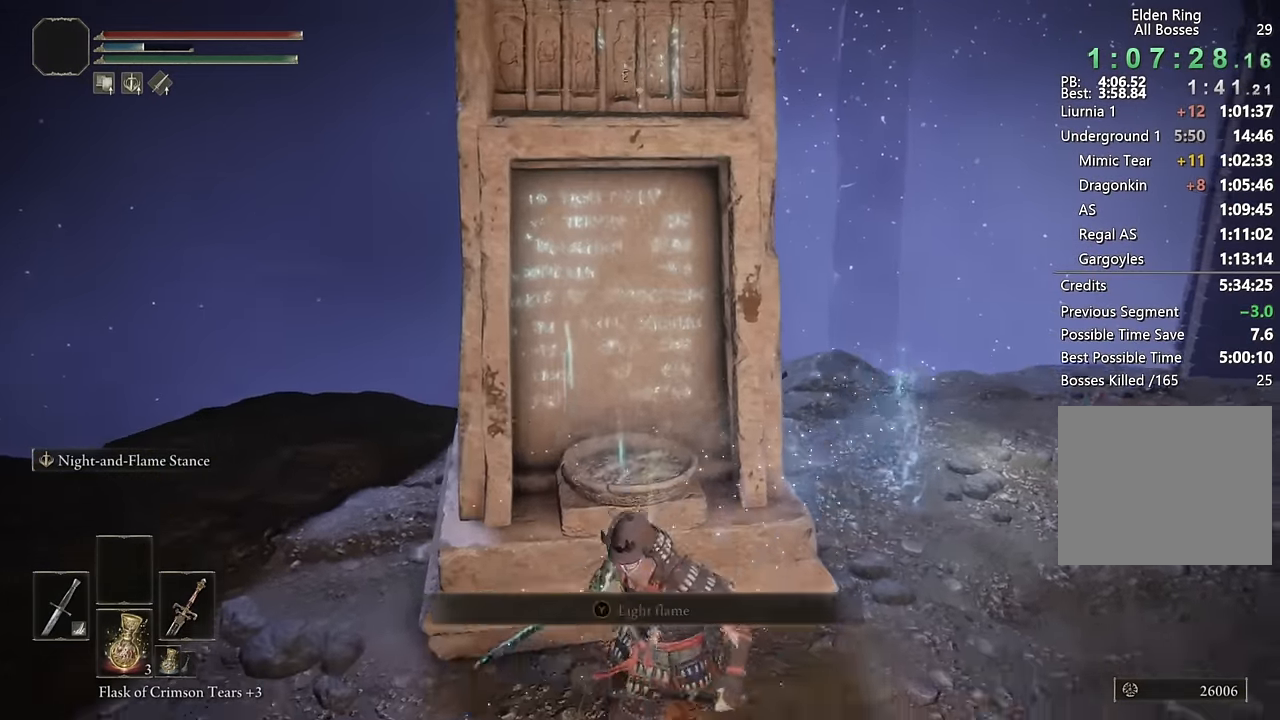
{"buttons": [], "left_stick": "center", "right_stick": "left", "events": [[34, "TRIANGLE", "down"], [100, "TRIANGLE", "up"], [284, "TRIANGLE", "down"], [317, "TRIANGLE", "up"], [484, "left_stick", "center"], [500, "right_stick", "left"]]}
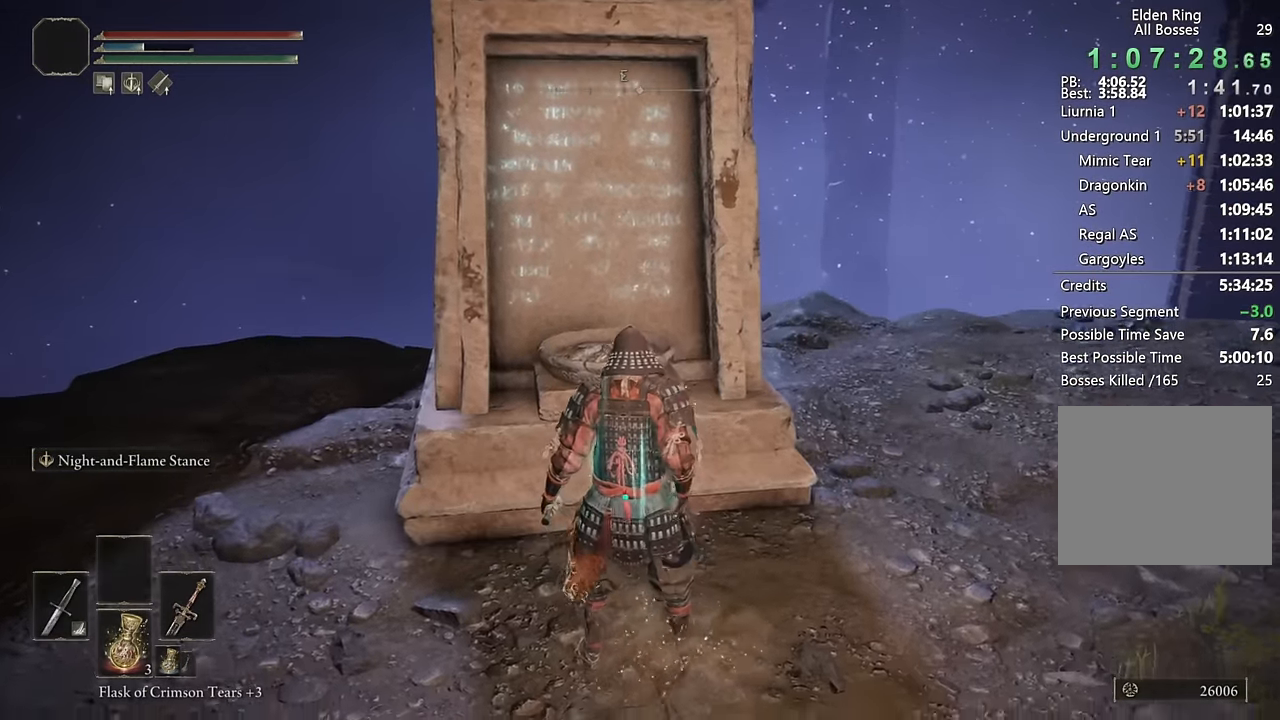
{"buttons": [], "left_stick": "center", "right_stick": "left", "events": []}
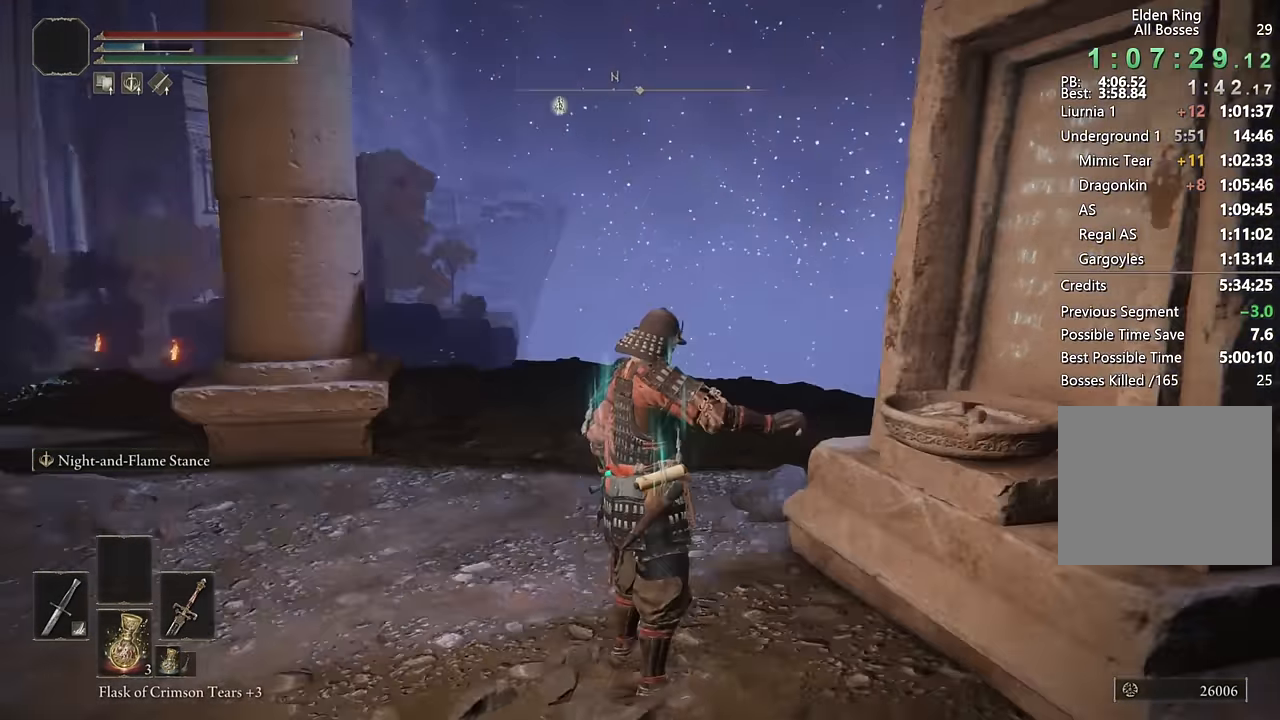
{"buttons": [], "left_stick": "center", "right_stick": "center", "events": [[167, "right_stick", "center"]]}
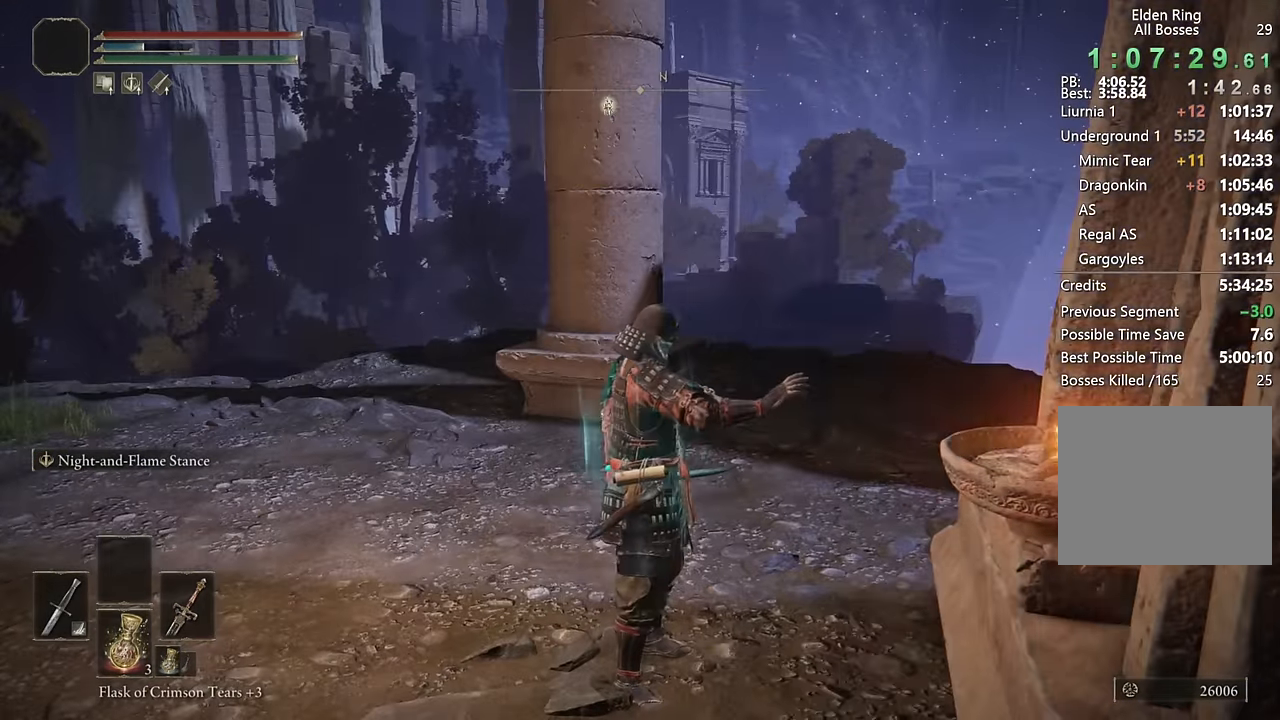
{"buttons": [], "left_stick": "center", "right_stick": "down-left", "events": [[267, "right_stick", "down-left"]]}
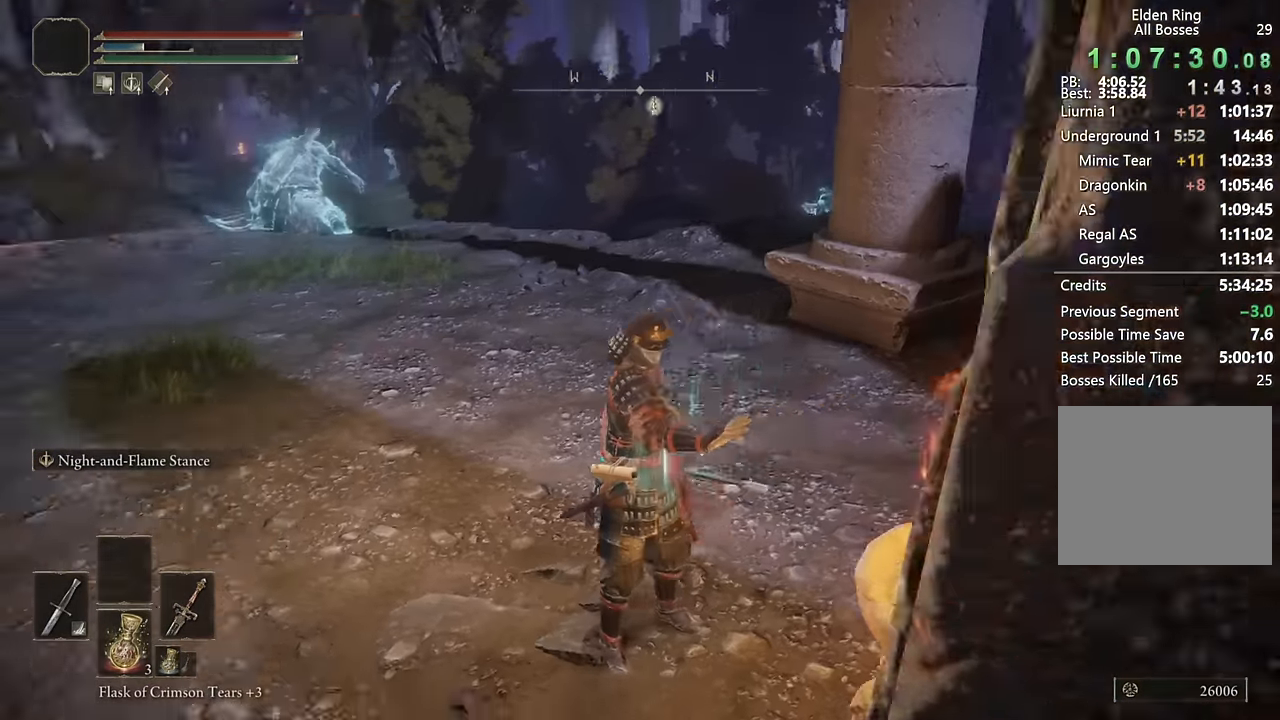
{"buttons": [], "left_stick": "up", "right_stick": "center", "events": [[67, "right_stick", "left"], [234, "right_stick", "center"], [384, "left_stick", "up"]]}
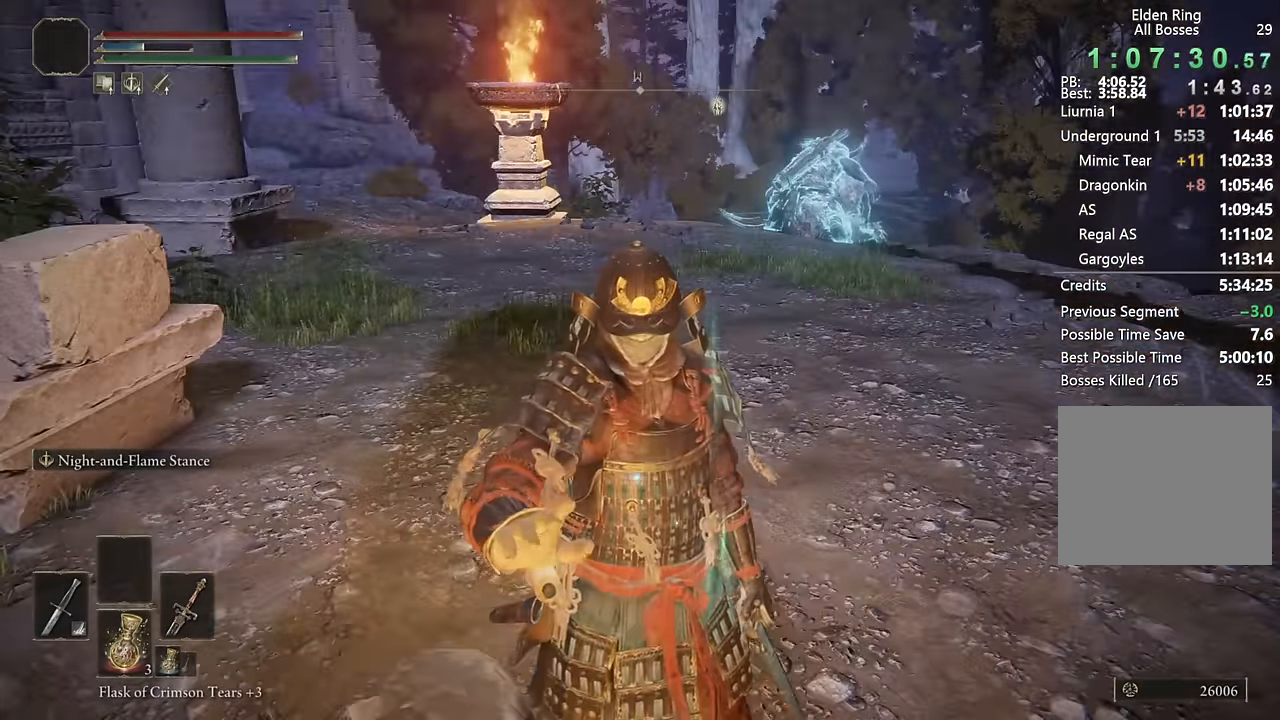
{"buttons": ["CIRCLE"], "left_stick": "up", "right_stick": "center", "events": [[217, "CIRCLE", "down"]]}
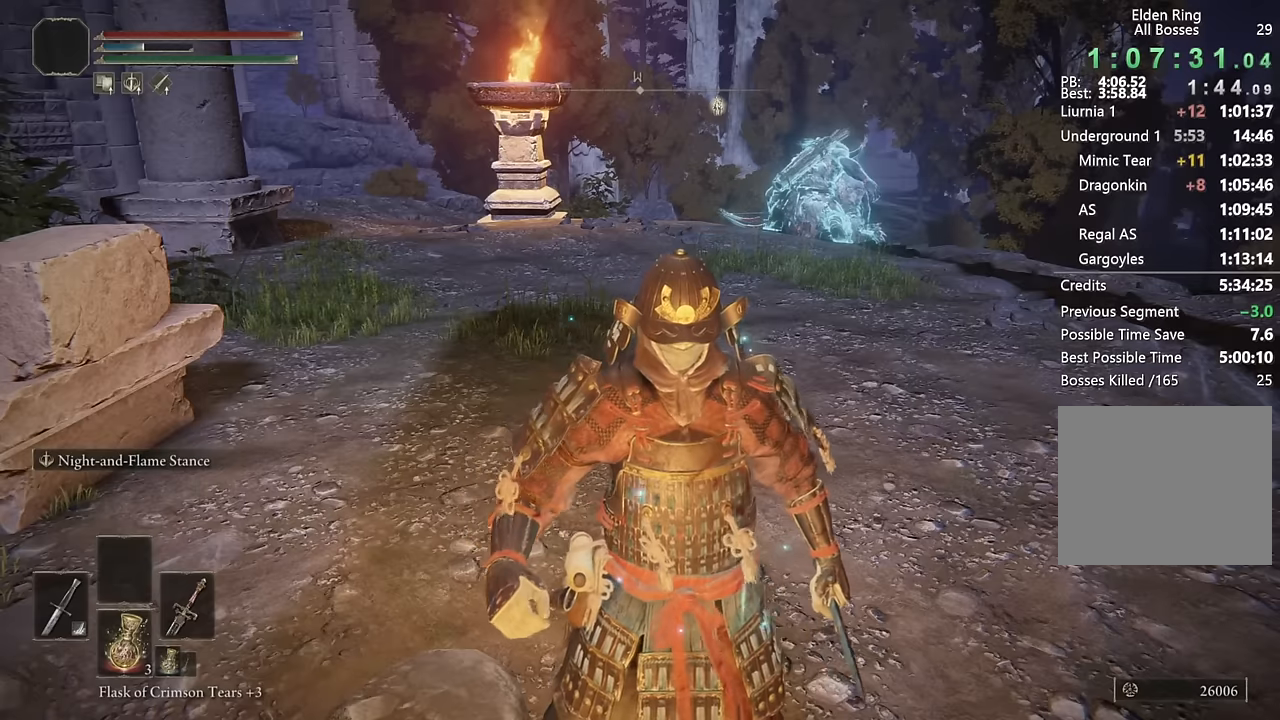
{"buttons": ["CIRCLE", "TRIANGLE"], "left_stick": "up", "right_stick": "center", "events": [[200, "TRIANGLE", "down"], [367, "DPAD_DOWN", "down"], [483, "DPAD_DOWN", "up"]]}
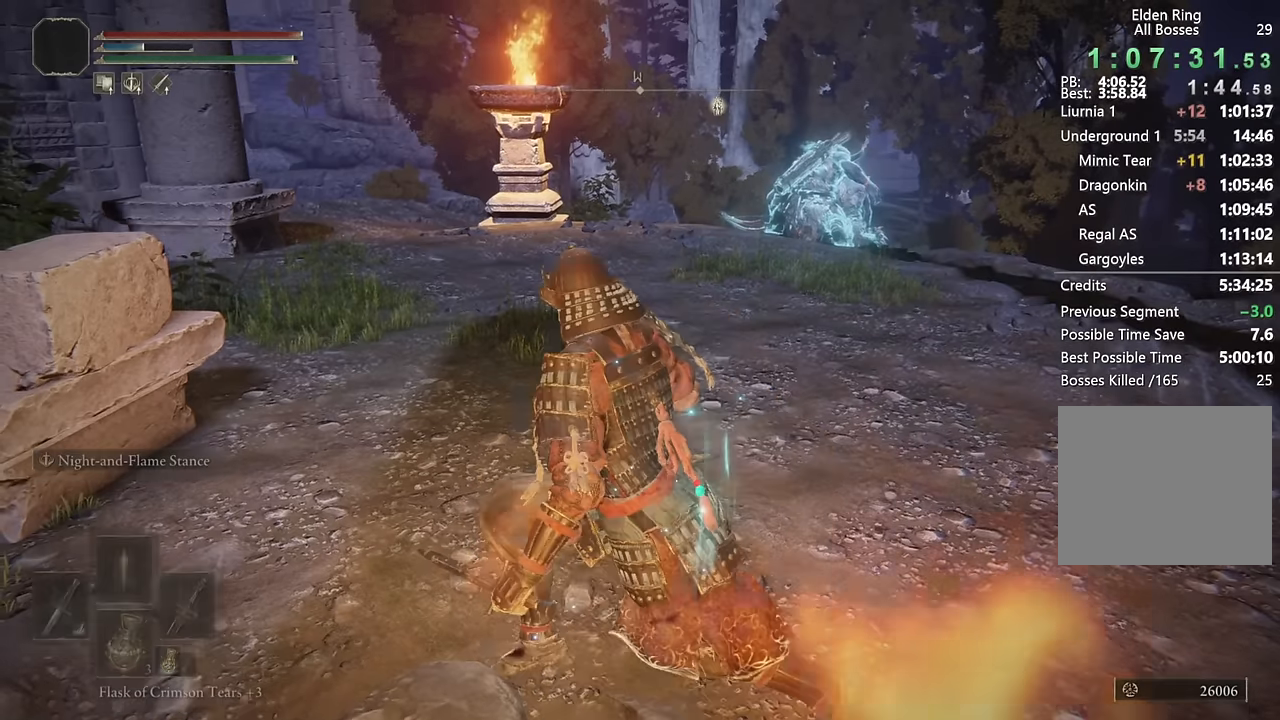
{"buttons": ["CIRCLE", "TRIANGLE"], "left_stick": "up", "right_stick": "center", "events": [[67, "DPAD_DOWN", "down"], [150, "DPAD_DOWN", "up"]]}
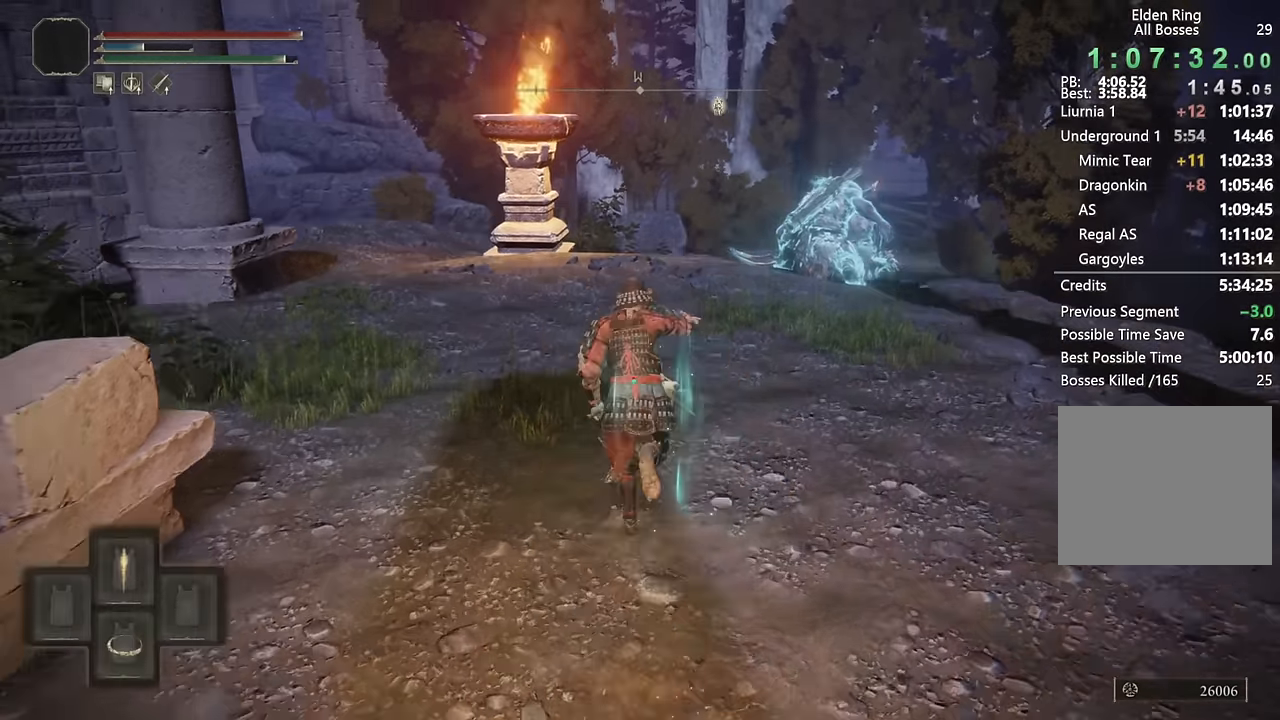
{"buttons": ["CIRCLE", "TRIANGLE"], "left_stick": "up", "right_stick": "center", "events": []}
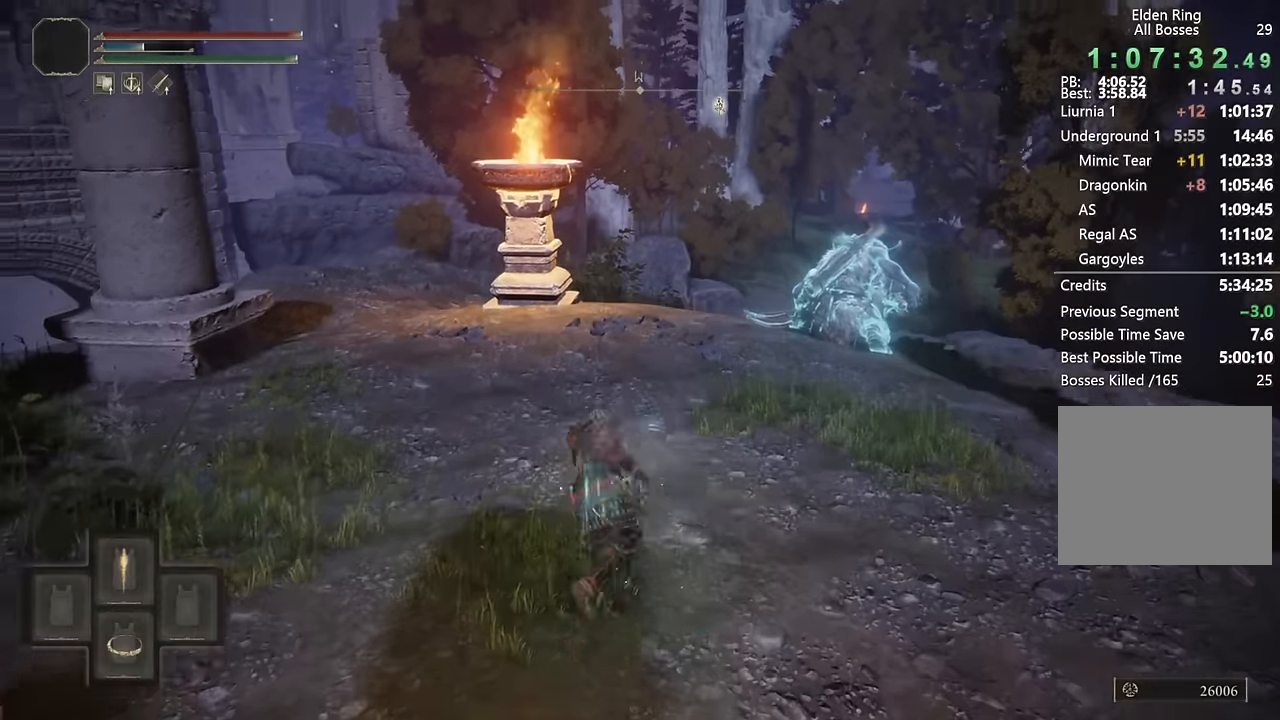
{"buttons": [], "left_stick": "up", "right_stick": "down", "events": [[67, "TRIANGLE", "up"], [167, "CIRCLE", "up"], [483, "right_stick", "down"]]}
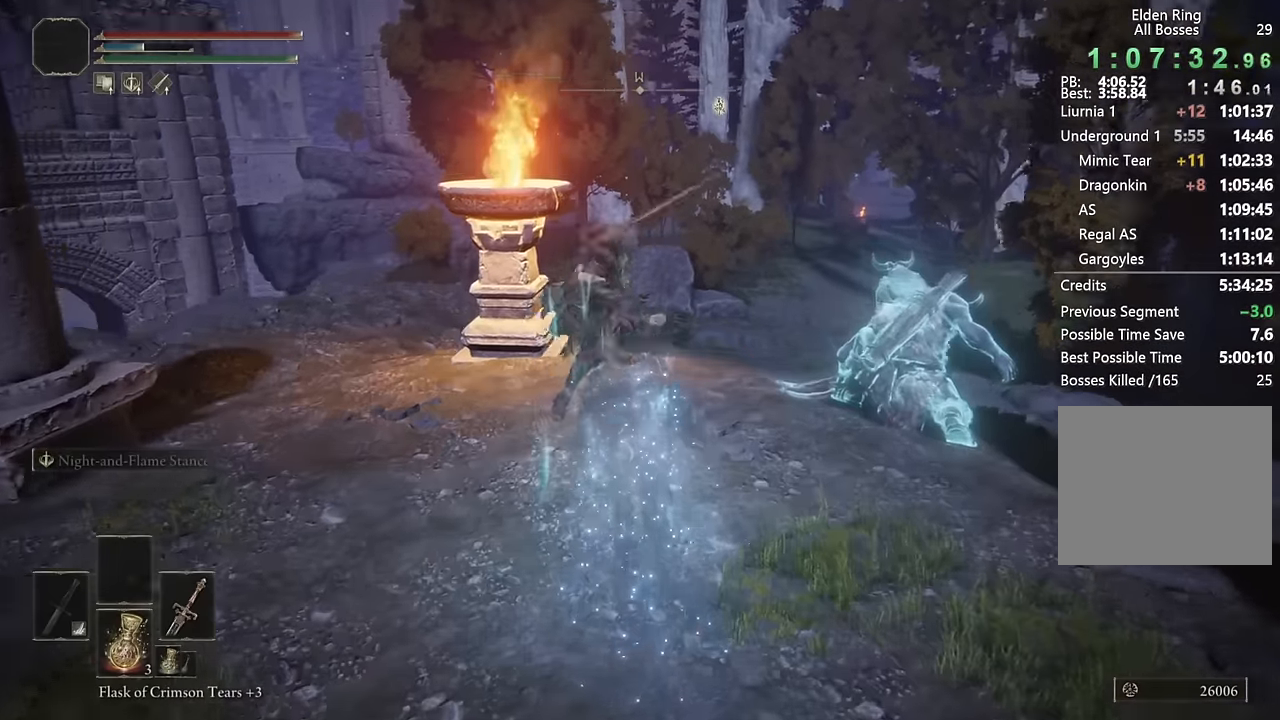
{"buttons": ["CIRCLE"], "left_stick": "up", "right_stick": "center", "events": [[100, "right_stick", "center"], [283, "CIRCLE", "down"], [367, "CIRCLE", "up"], [467, "CIRCLE", "down"]]}